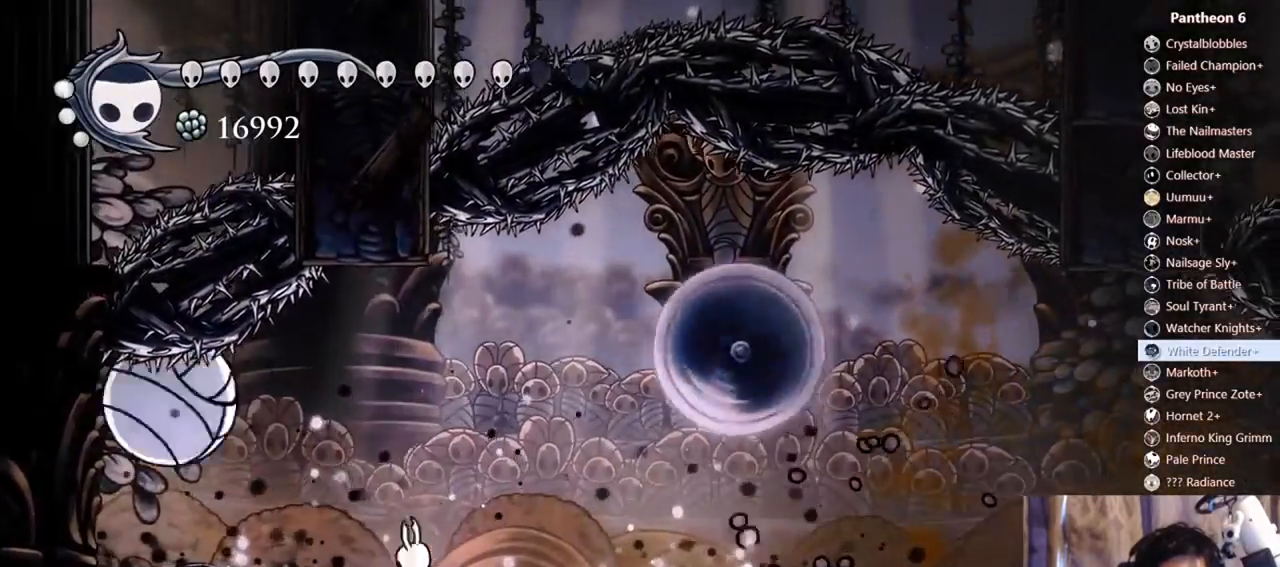
Gameplay with a controller (Xbox layout); each line is a JSON object with the inputs held at the frame after it (dt_ms = milliseconds from this image to that frame). "events" lists button and stick changes between this image and that frame as [ms after this image, input, new state], when the widget could be followed in between. Not read: L3 R3 SHARE START.
{"dt_ms": 500, "buttons": ["DPAD_RIGHT"], "left_stick": "center", "right_stick": "center", "events": [[33, "DPAD_LEFT", "up"], [33, "X", "down"], [133, "DPAD_RIGHT", "down"], [267, "X", "up"]]}
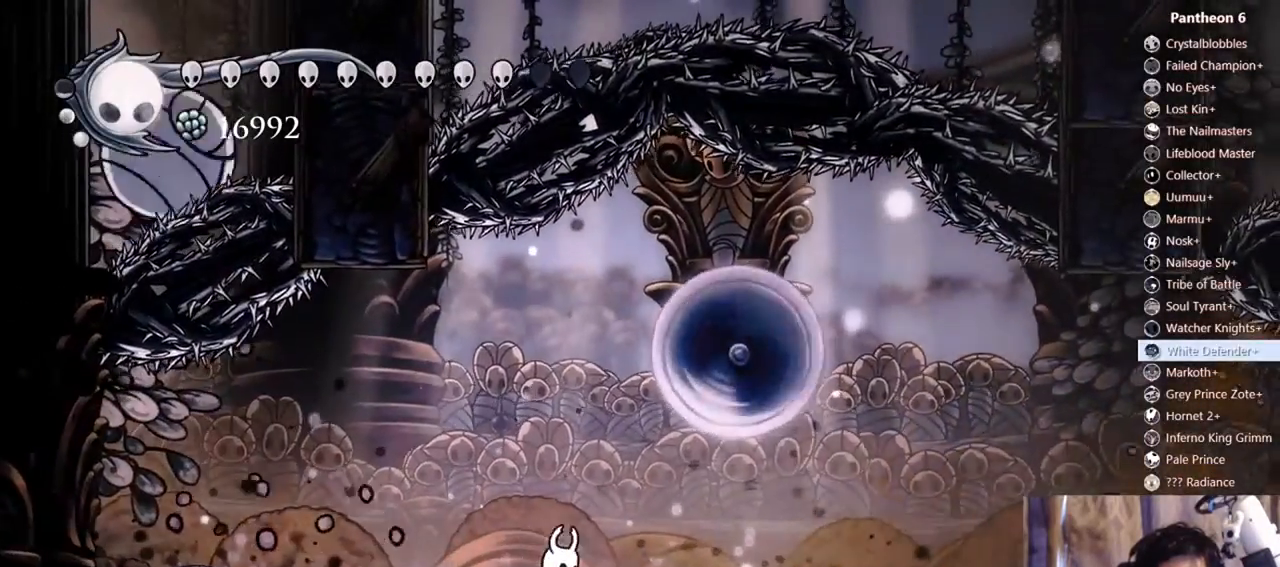
{"dt_ms": 500, "buttons": ["A", "DPAD_LEFT"], "left_stick": "center", "right_stick": "center", "events": [[33, "DPAD_RIGHT", "up"], [100, "DPAD_LEFT", "down"], [300, "A", "down"], [300, "DPAD_LEFT", "up"], [433, "DPAD_LEFT", "down"]]}
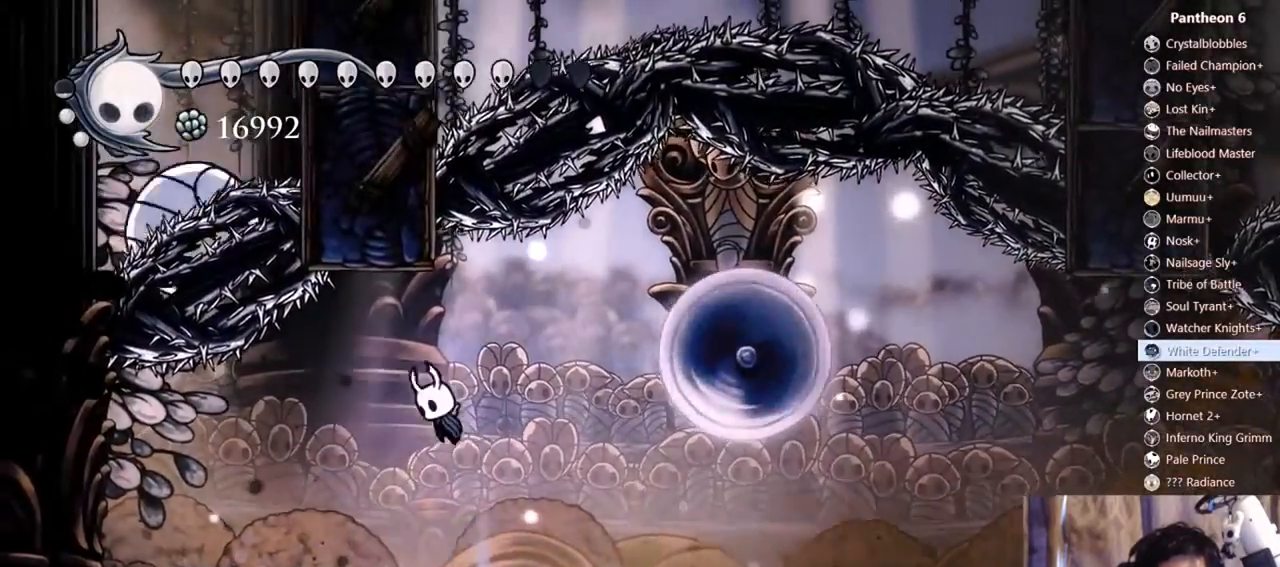
{"dt_ms": 1000, "buttons": ["DPAD_RIGHT"], "left_stick": "center", "right_stick": "center"}
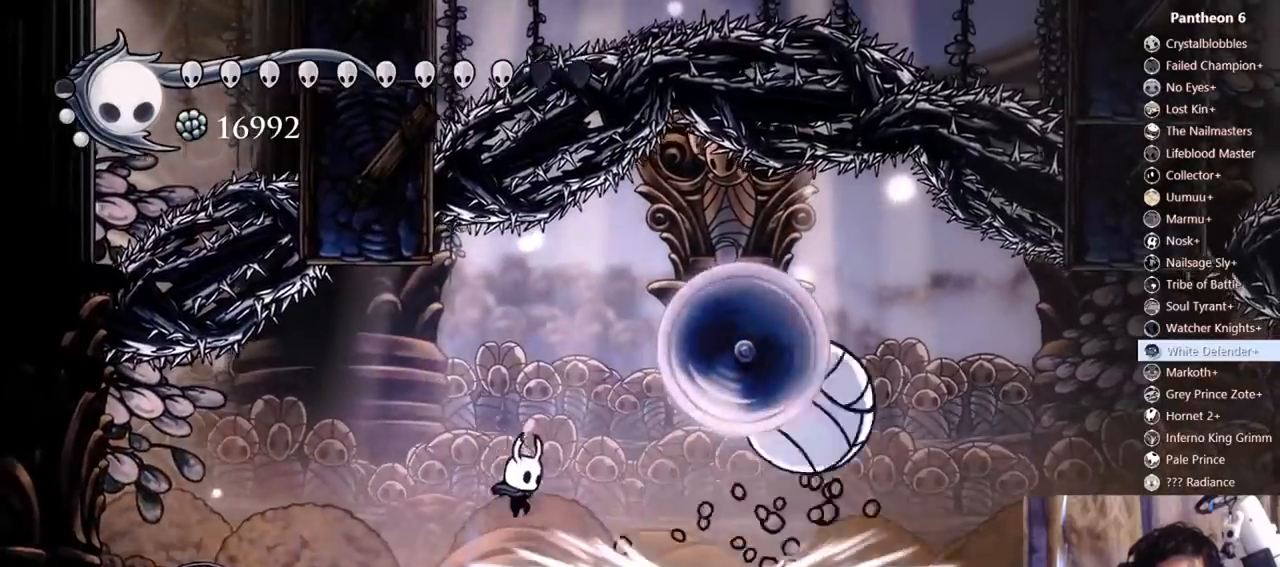
{"dt_ms": 500, "buttons": ["R2", "DPAD_RIGHT"], "left_stick": "center", "right_stick": "center", "events": [[400, "R2", "down"]]}
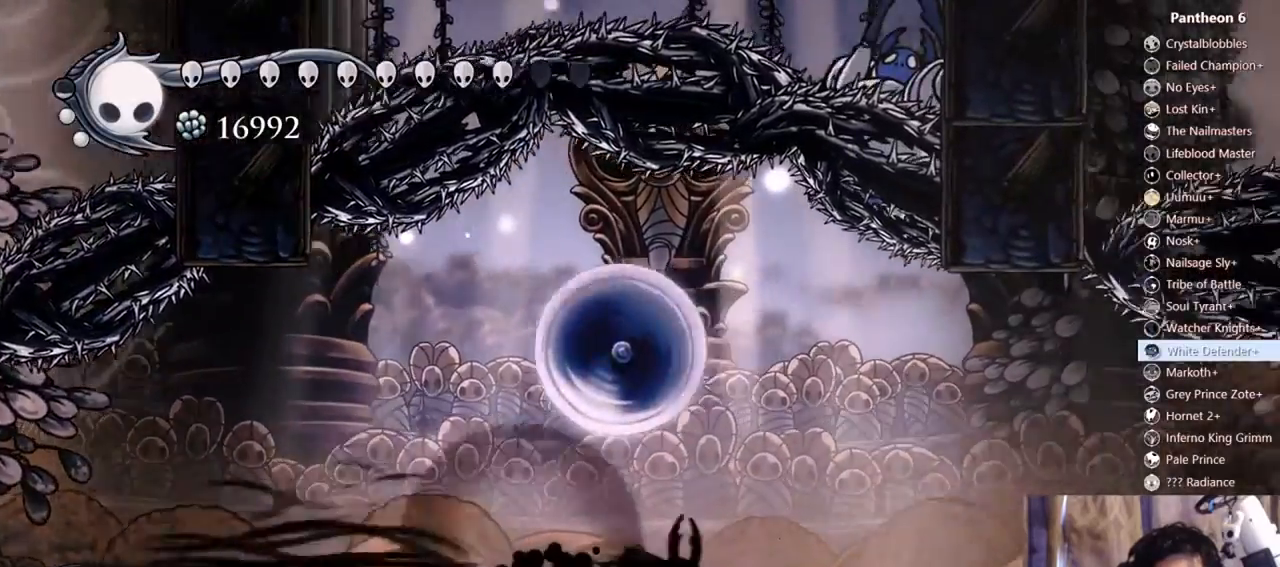
{"dt_ms": 1000, "buttons": ["DPAD_LEFT"], "left_stick": "center", "right_stick": "center"}
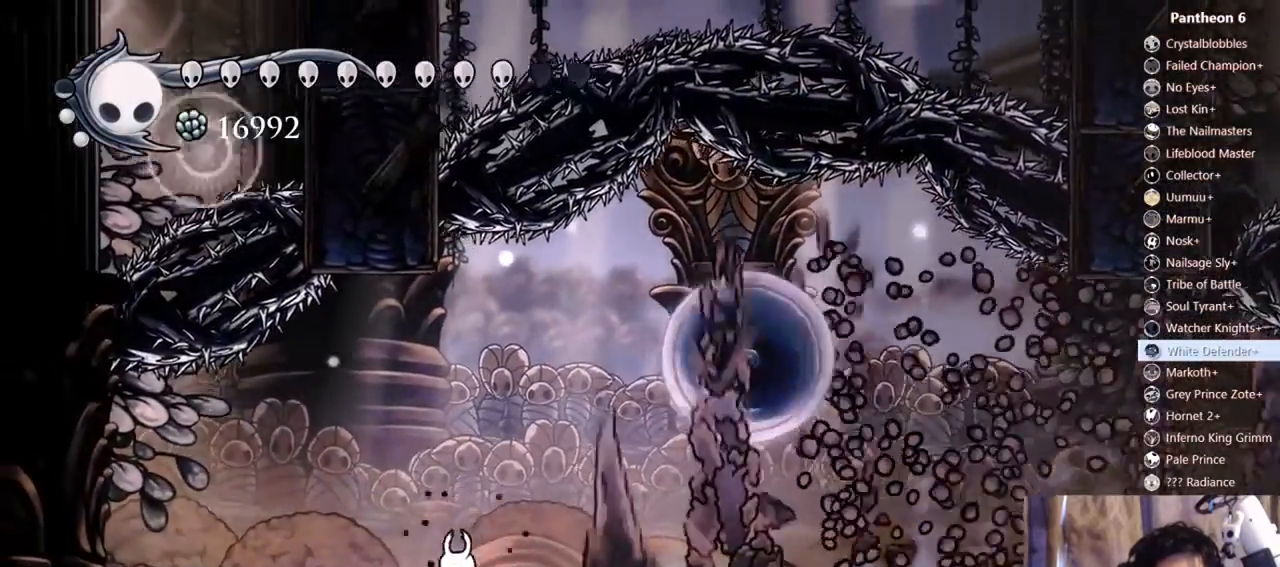
{"dt_ms": 1000, "buttons": ["DPAD_RIGHT"], "left_stick": "center", "right_stick": "center"}
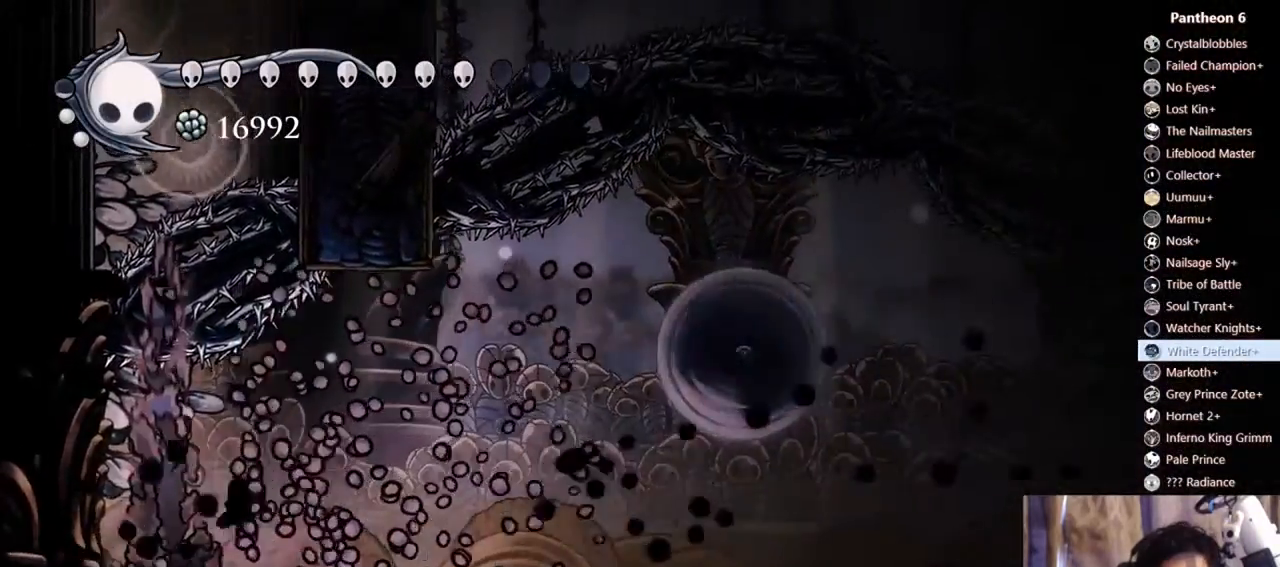
{"dt_ms": 500, "buttons": ["B"], "left_stick": "center", "right_stick": "center", "events": [[233, "B", "down"], [467, "DPAD_RIGHT", "up"]]}
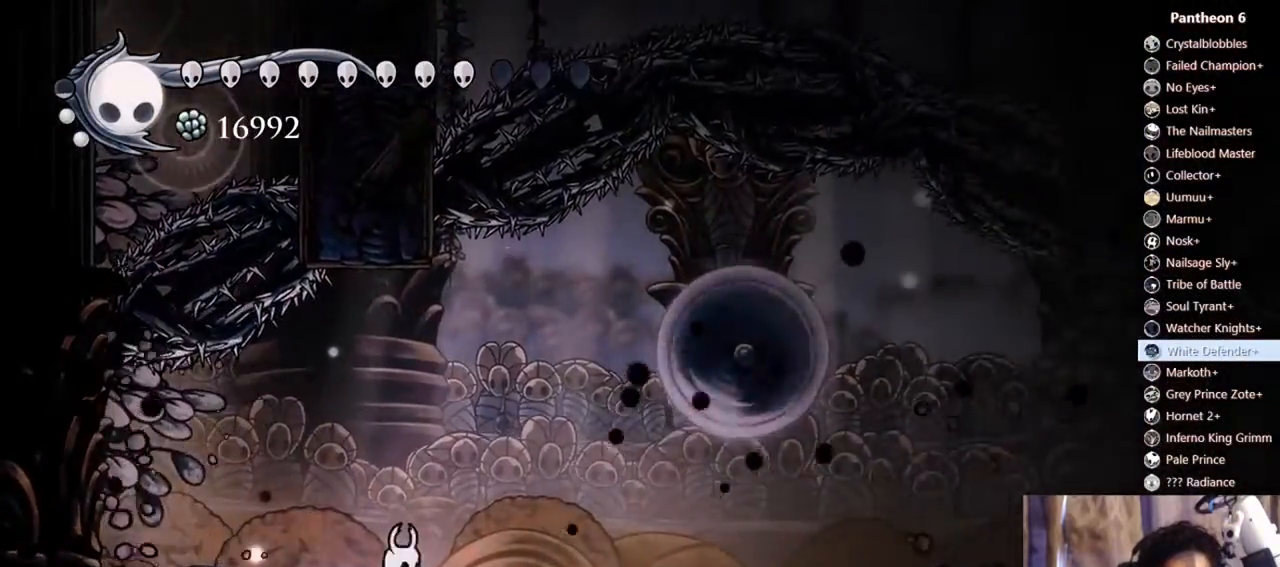
{"dt_ms": 500, "buttons": ["B"], "left_stick": "center", "right_stick": "center", "events": []}
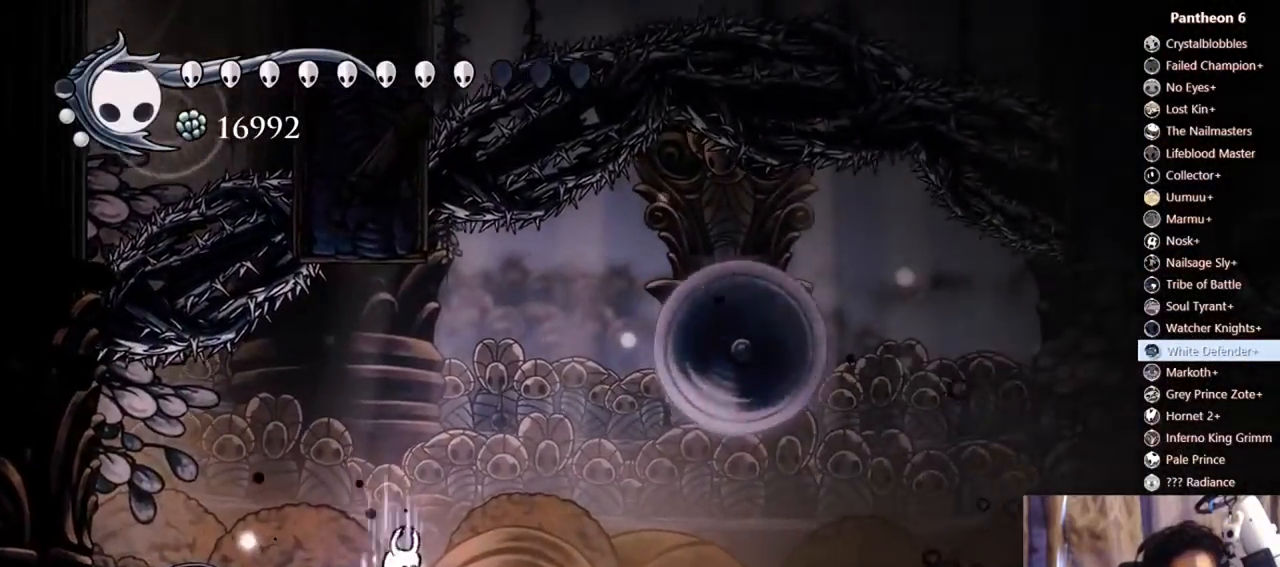
{"dt_ms": 500, "buttons": ["B"], "left_stick": "center", "right_stick": "center", "events": []}